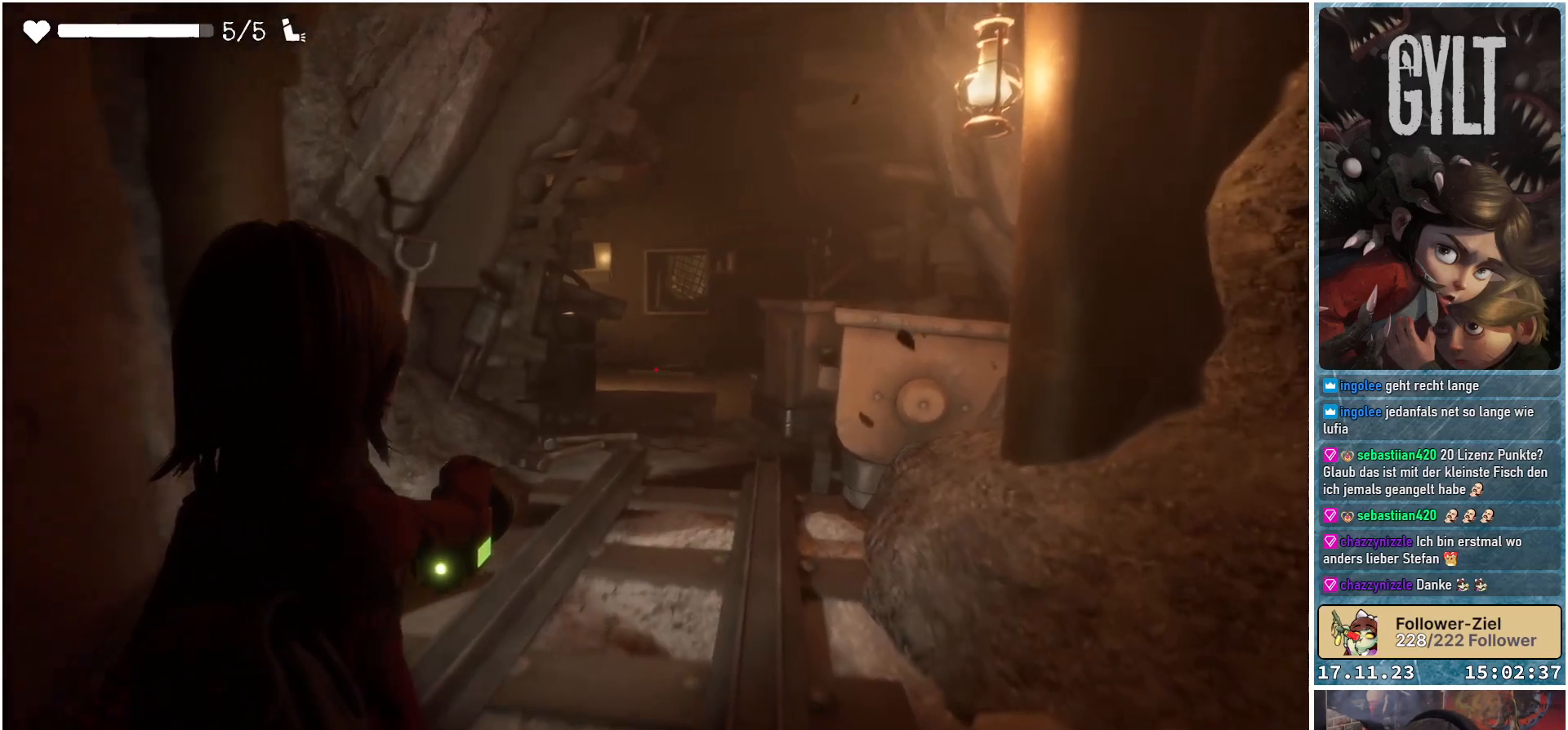
Gameplay with a controller (Xbox layout); each line is a JSON object with the inputs held at the frame after it. "events" lists button and stick changes between this image and that frame as [ms after this image, input, new state], when the widget could be followed in between.
{"buttons": ["L2"], "left_stick": "up-left", "right_stick": "up-right", "events": [[100, "left_stick", "up-left"], [300, "right_stick", "up-right"]]}
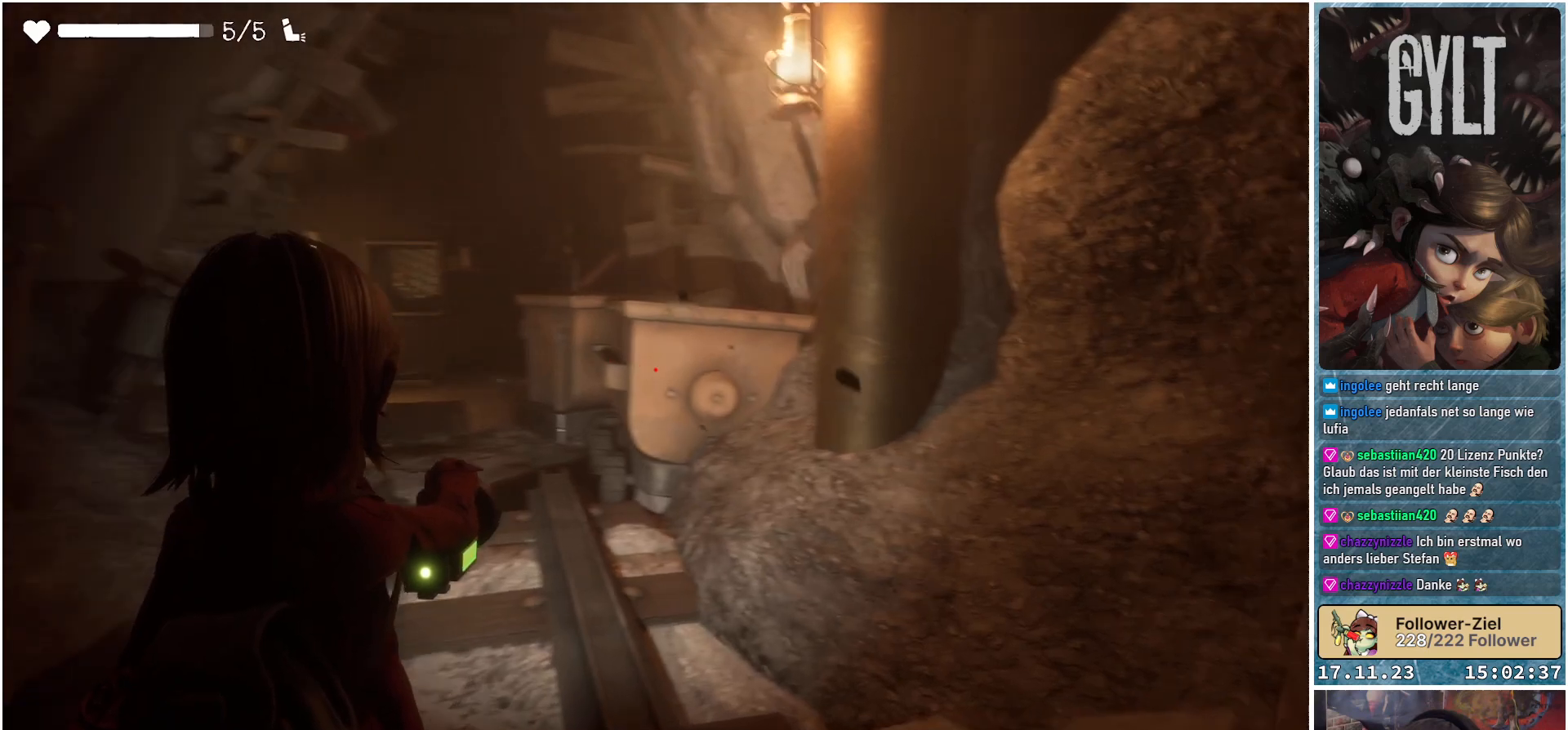
{"buttons": ["L2"], "left_stick": "up-left", "right_stick": "center", "events": [[117, "right_stick", "center"], [217, "right_stick", "up-right"], [400, "right_stick", "center"]]}
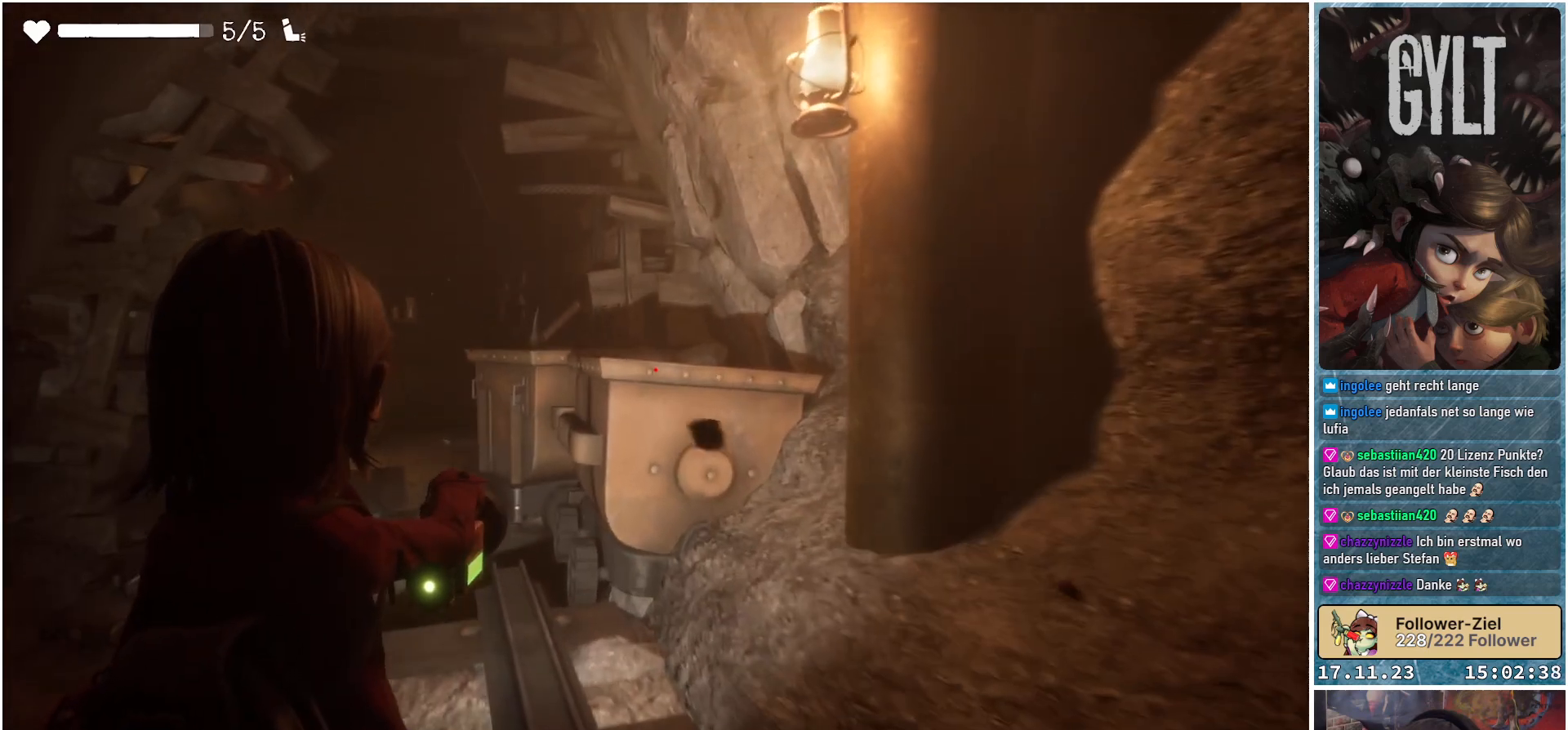
{"buttons": [], "left_stick": "up-left", "right_stick": "down-left", "events": [[267, "right_stick", "down-left"], [317, "L2", "up"]]}
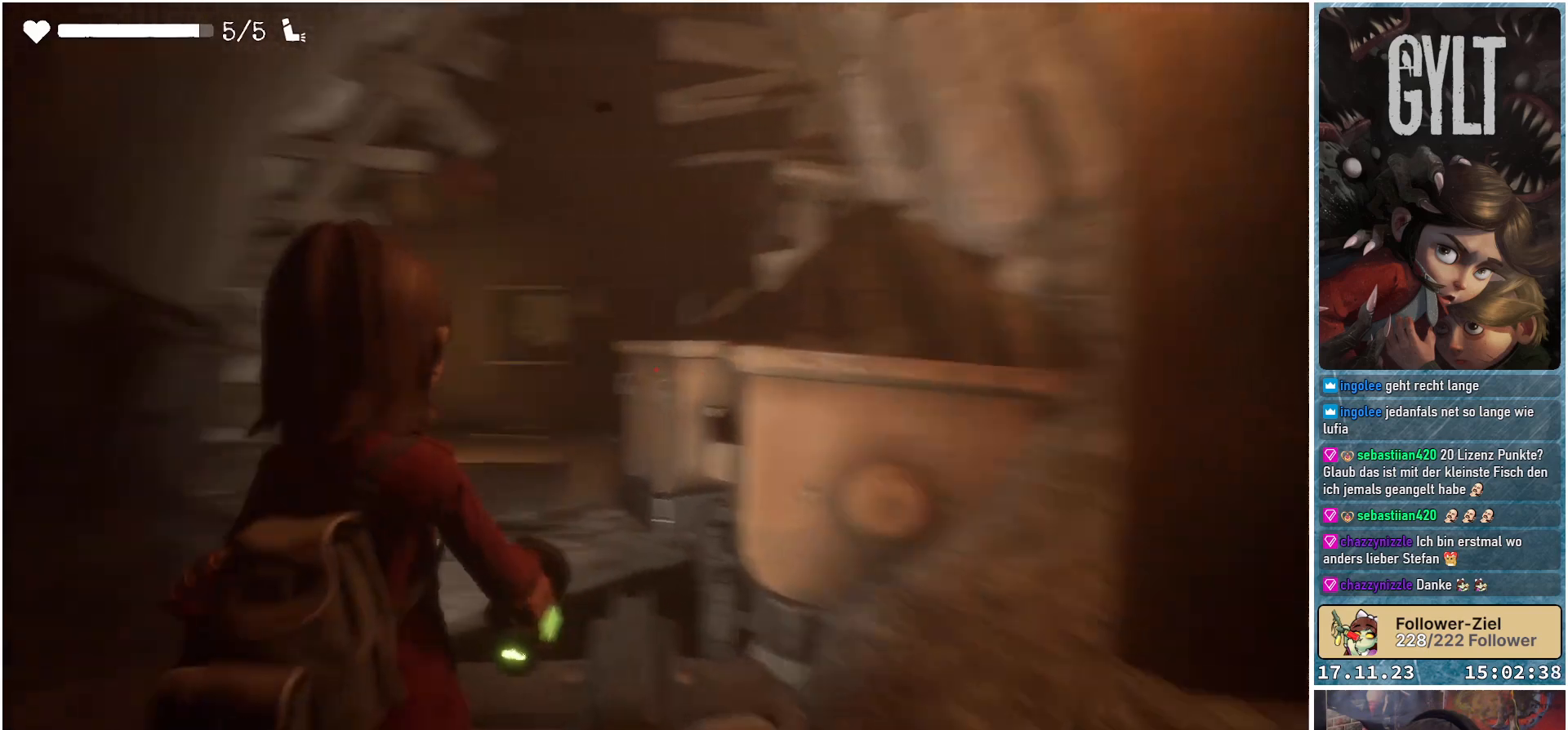
{"buttons": [], "left_stick": "up", "right_stick": "center", "events": [[133, "left_stick", "up"], [233, "right_stick", "center"]]}
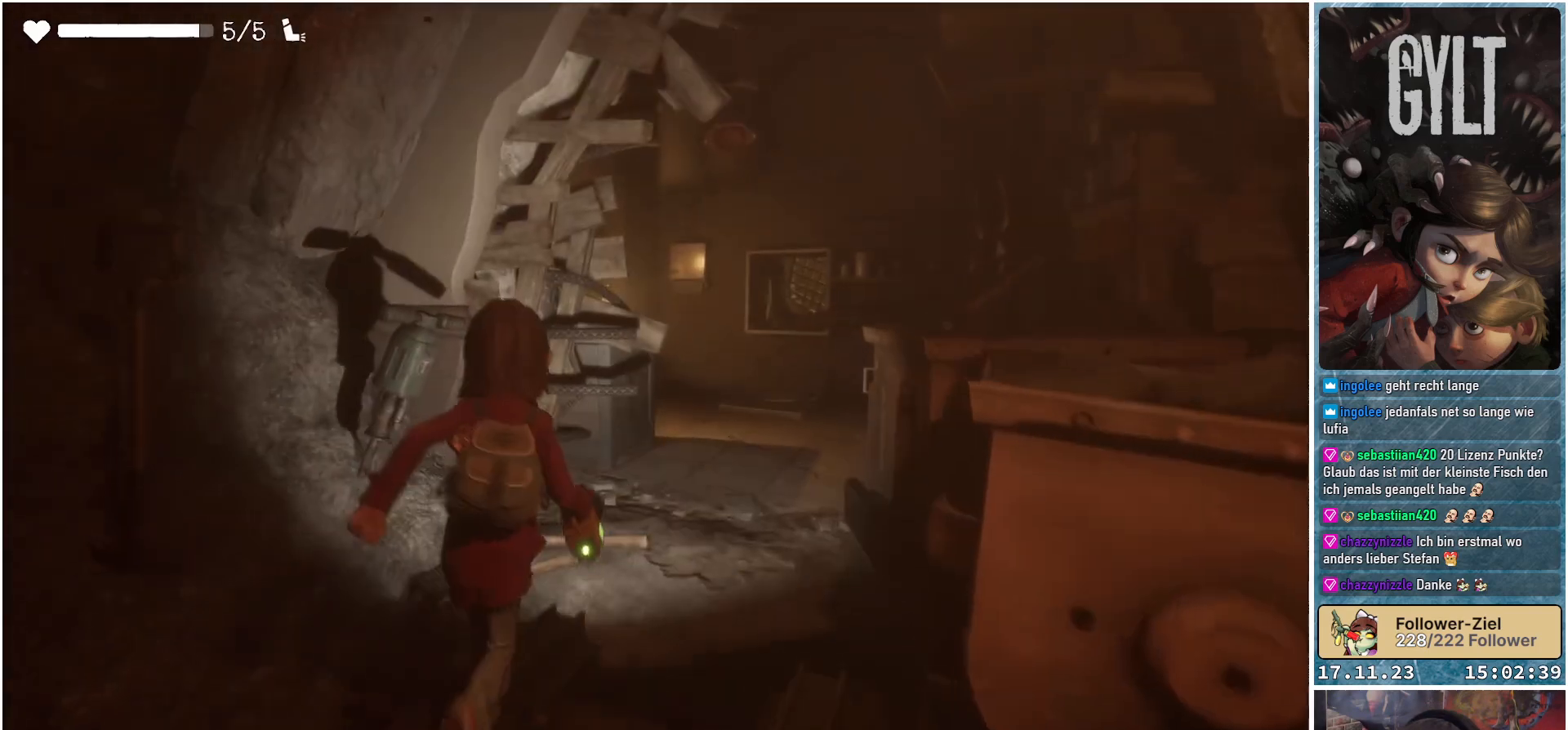
{"buttons": [], "left_stick": "up", "right_stick": "down-right", "events": [[100, "right_stick", "down-right"]]}
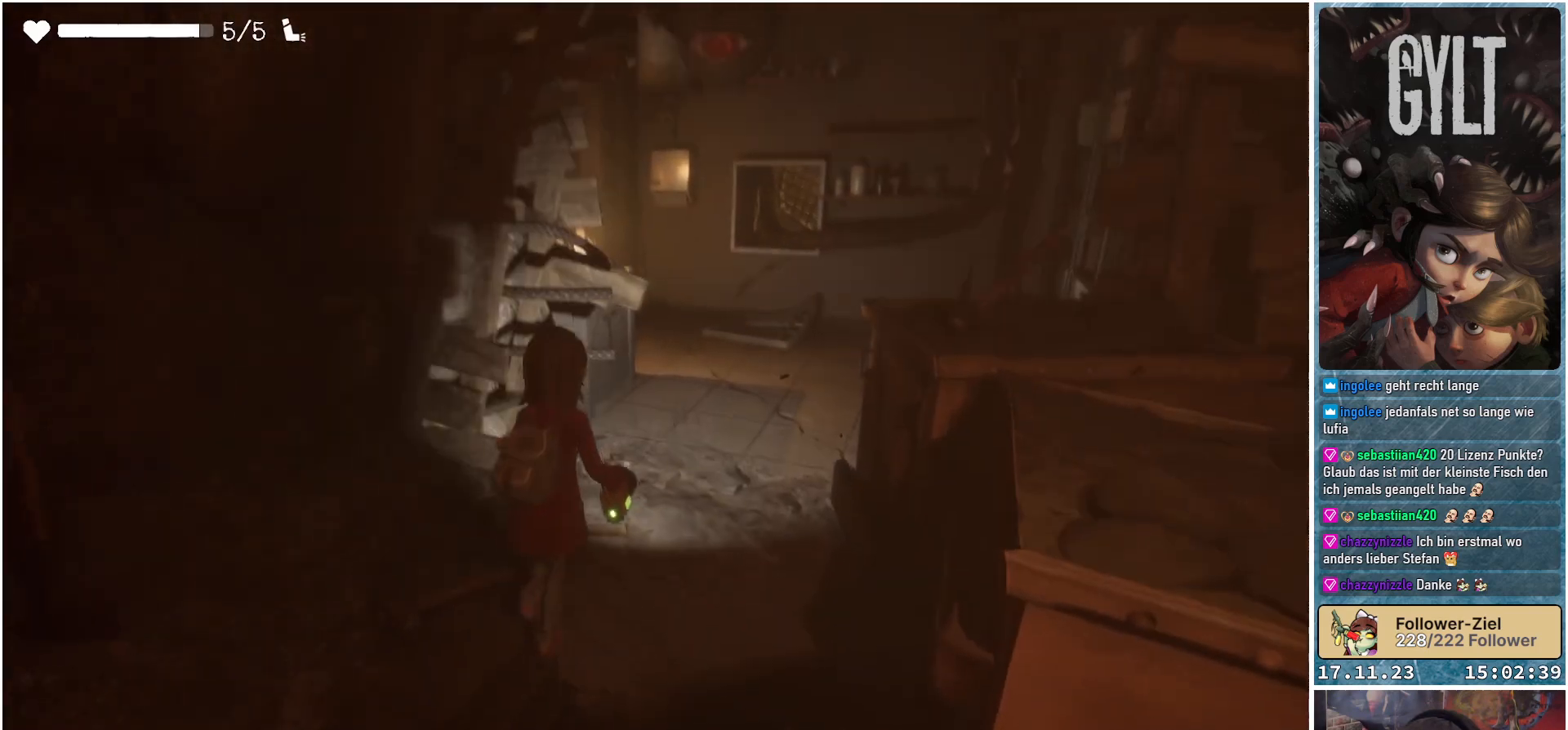
{"buttons": [], "left_stick": "up", "right_stick": "right", "events": [[400, "right_stick", "right"]]}
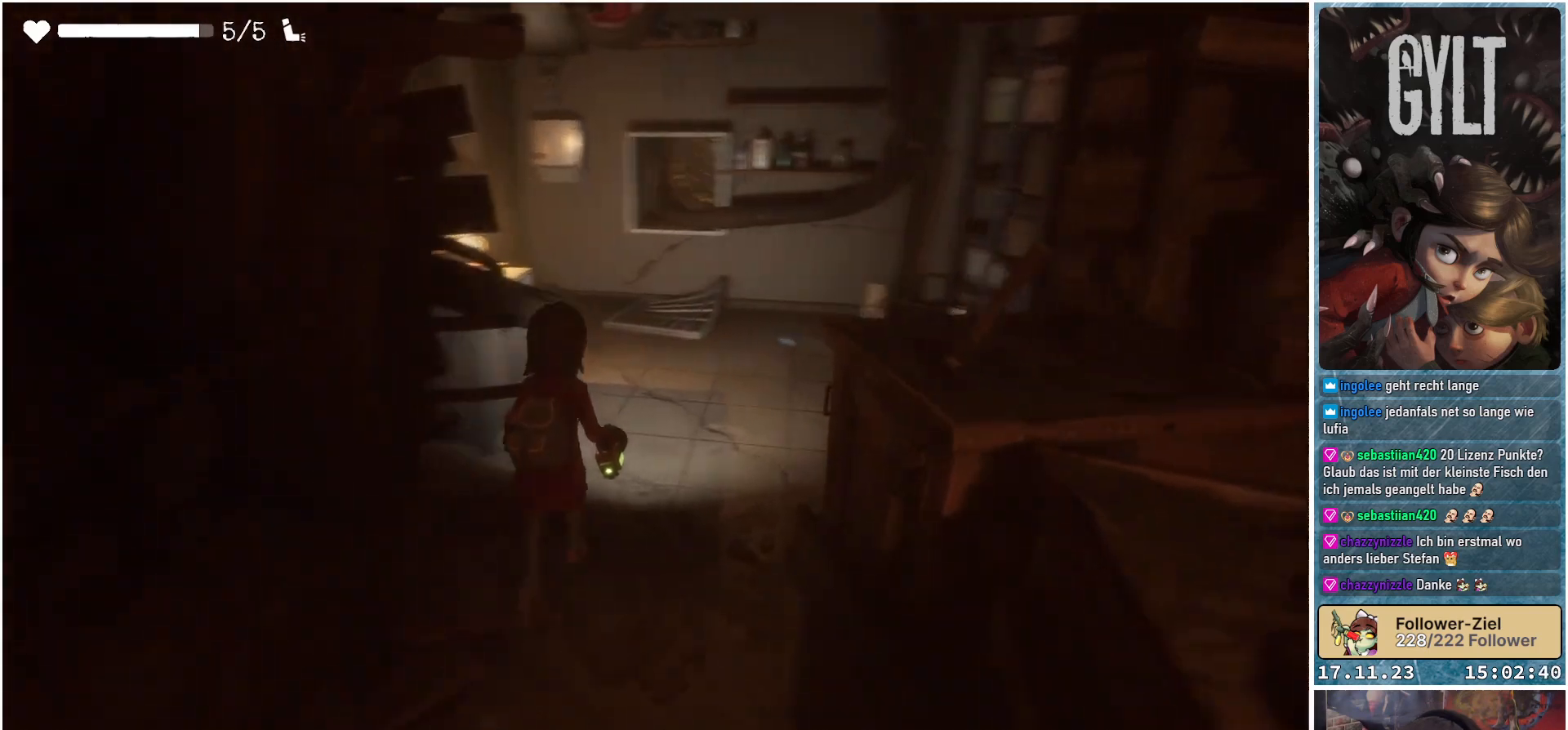
{"buttons": [], "left_stick": "up", "right_stick": "center", "events": [[117, "right_stick", "down-right"], [333, "right_stick", "center"]]}
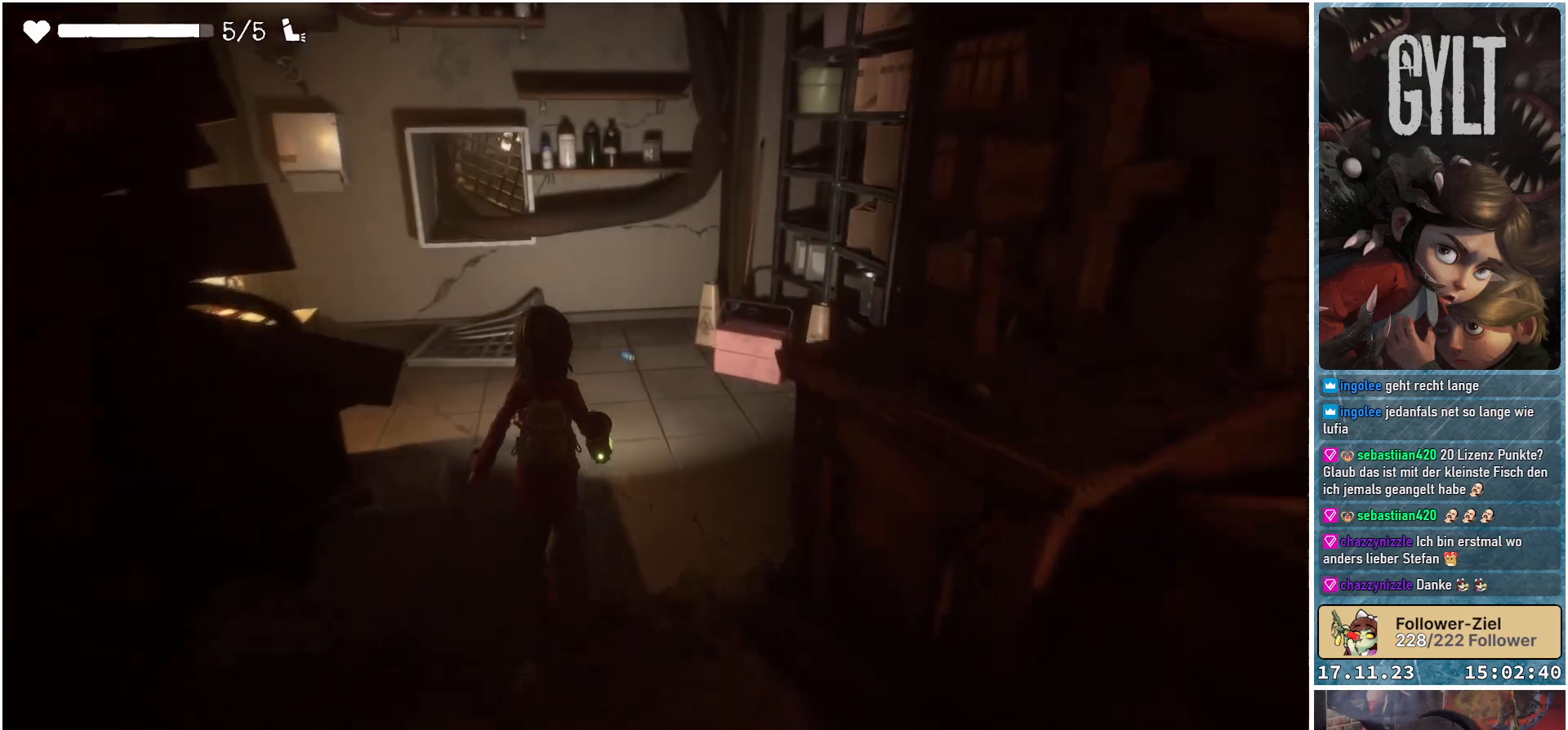
{"buttons": [], "left_stick": "up", "right_stick": "center", "events": []}
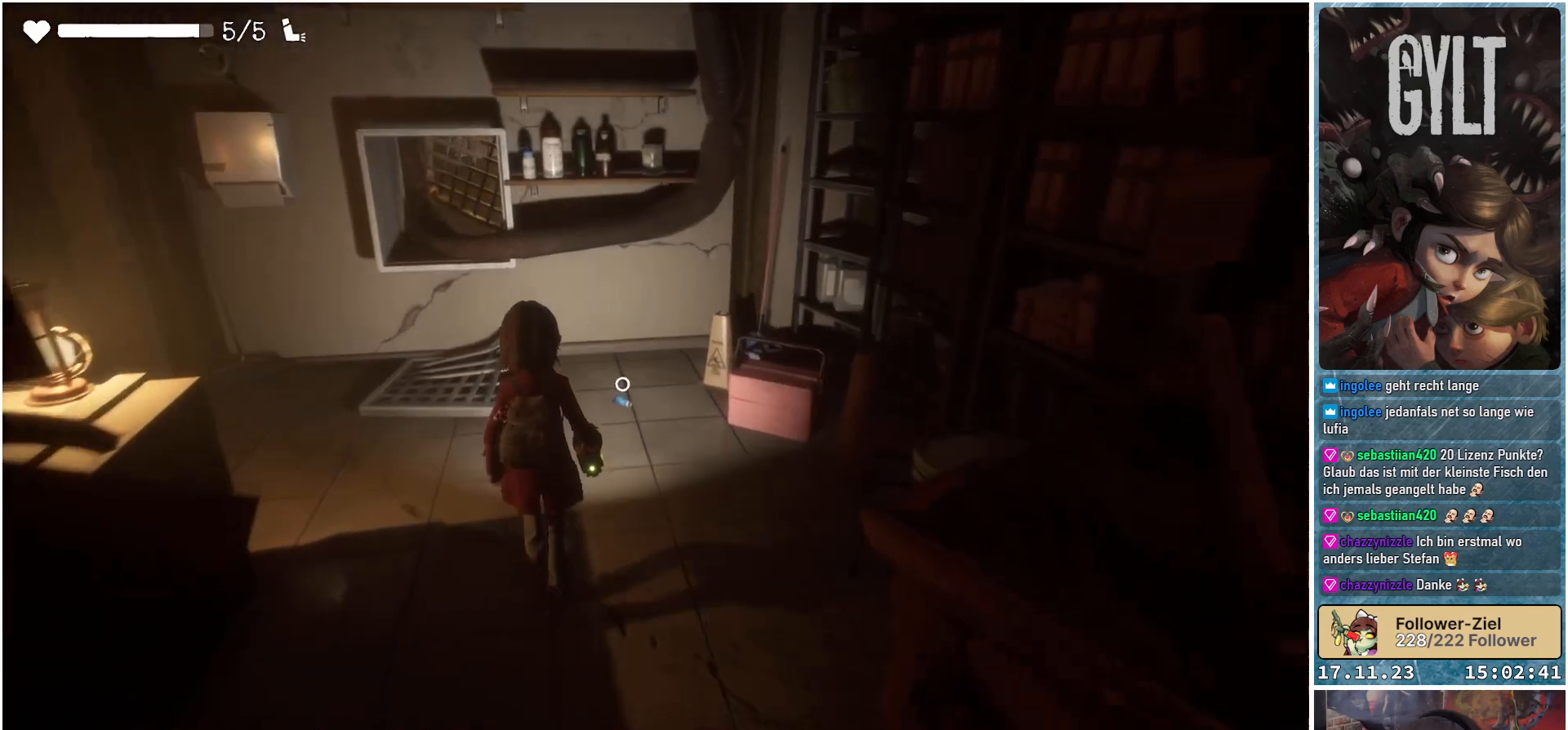
{"buttons": [], "left_stick": "up", "right_stick": "center", "events": []}
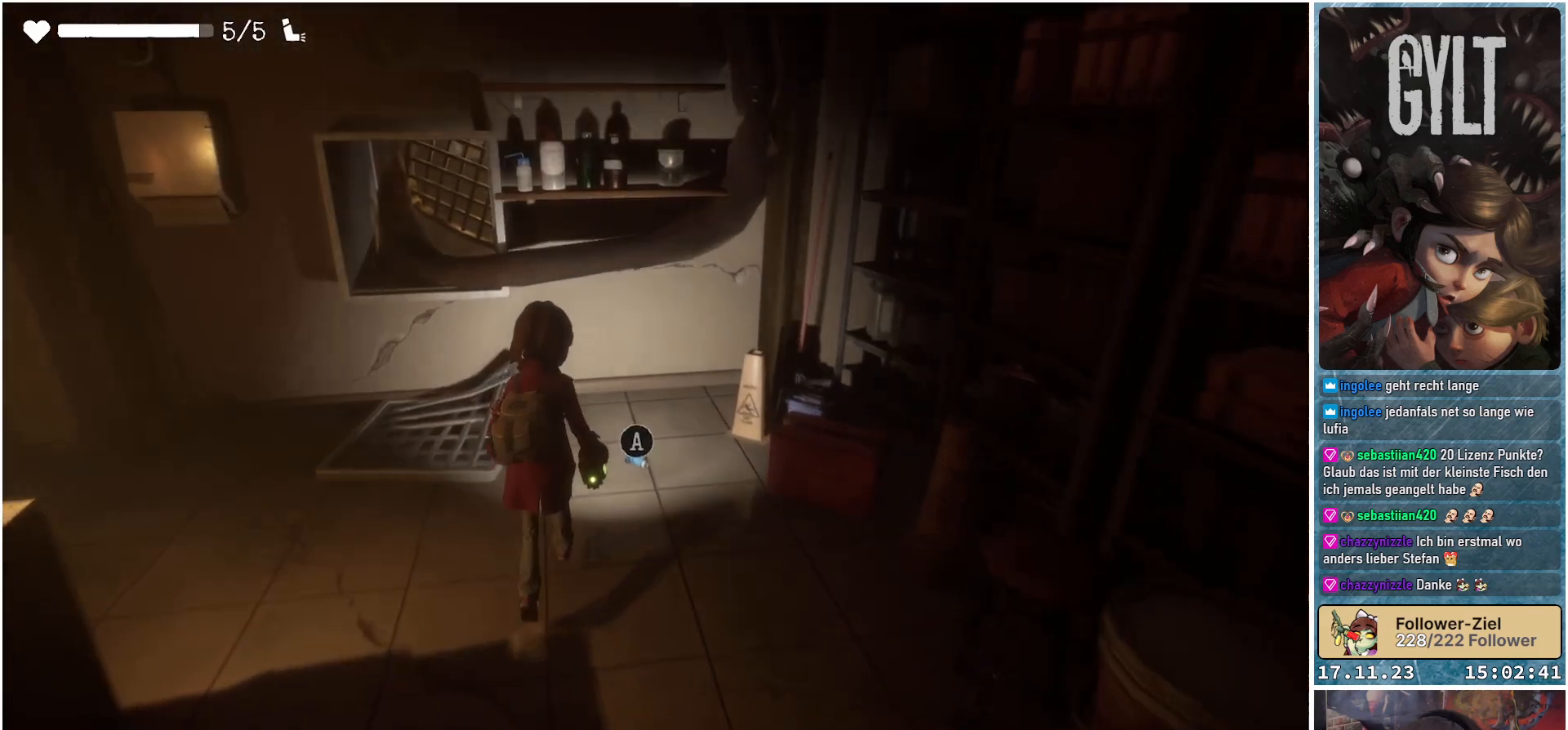
{"buttons": [], "left_stick": "center", "right_stick": "center", "events": [[200, "left_stick", "center"]]}
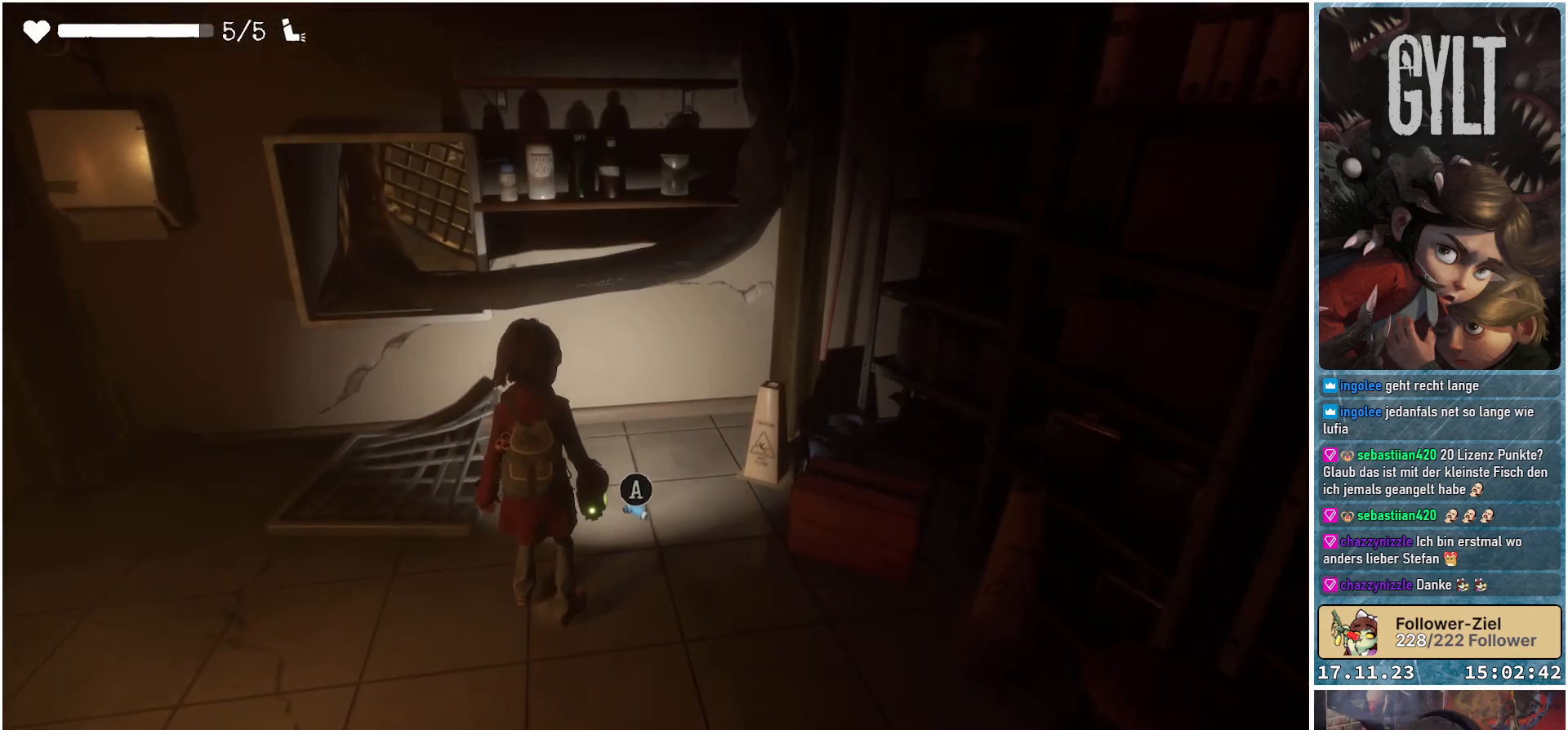
{"buttons": ["Y"], "left_stick": "center", "right_stick": "center", "events": [[183, "Y", "down"]]}
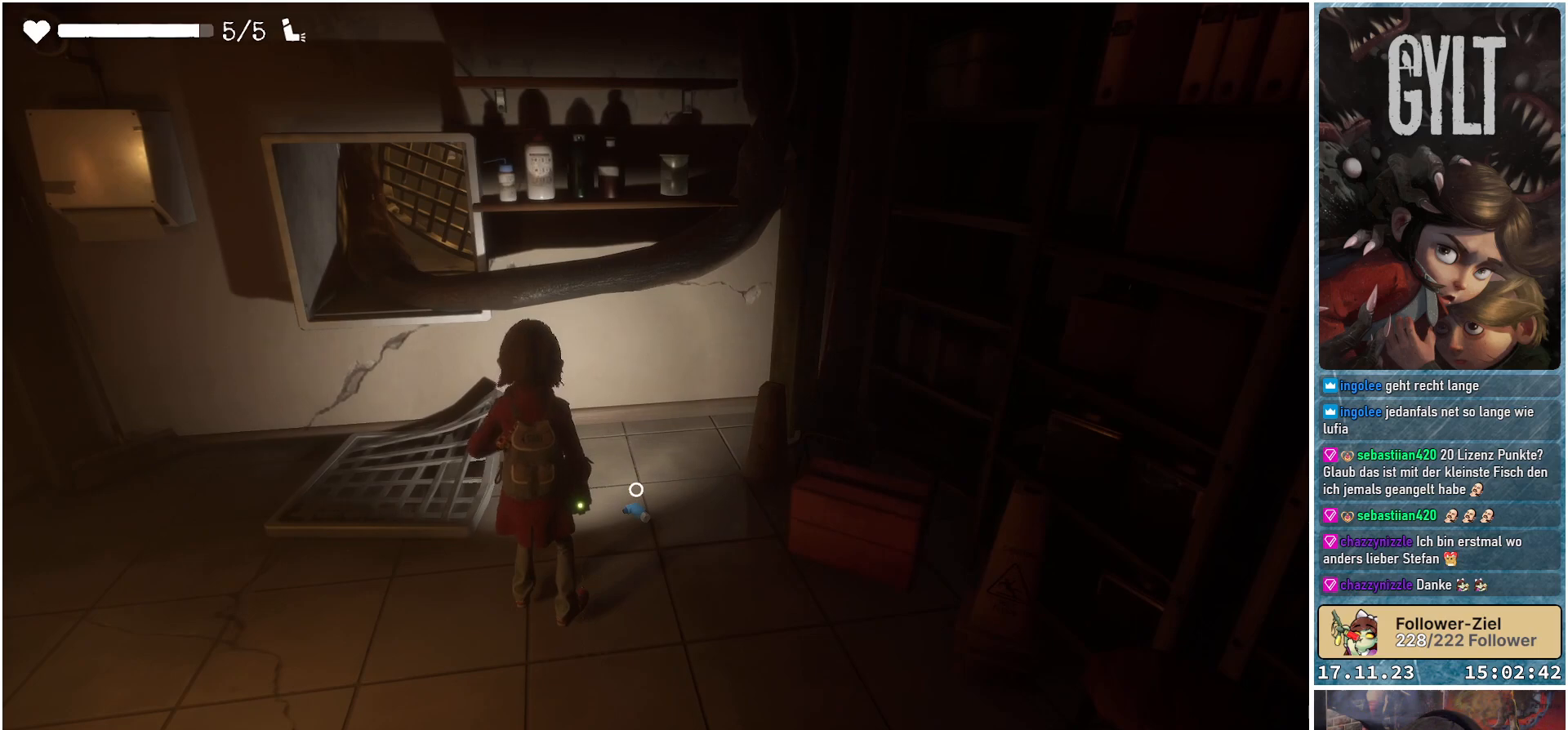
{"buttons": ["Y"], "left_stick": "center", "right_stick": "center", "events": []}
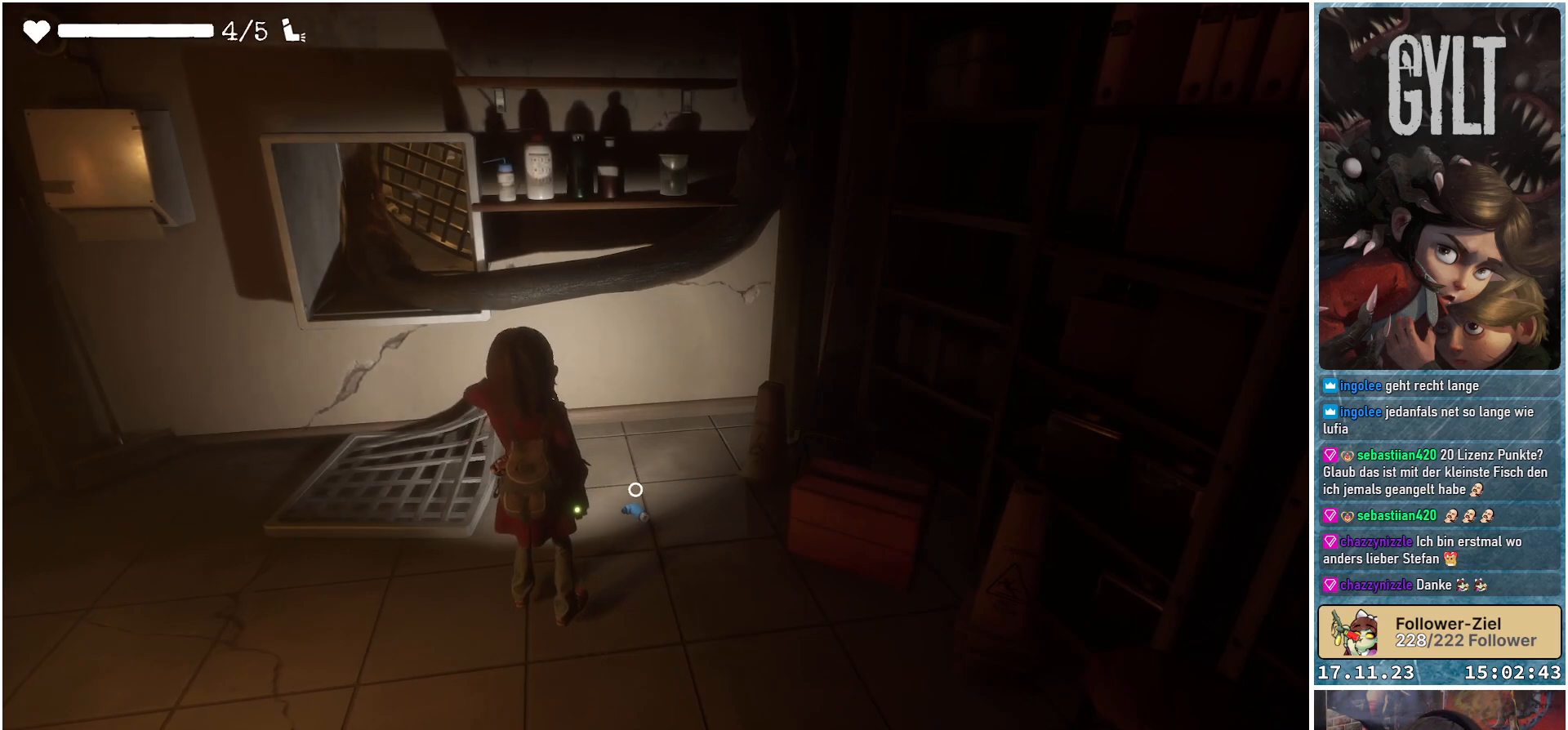
{"buttons": [], "left_stick": "center", "right_stick": "center", "events": [[83, "Y", "up"], [217, "left_stick", "up-right"], [400, "left_stick", "center"]]}
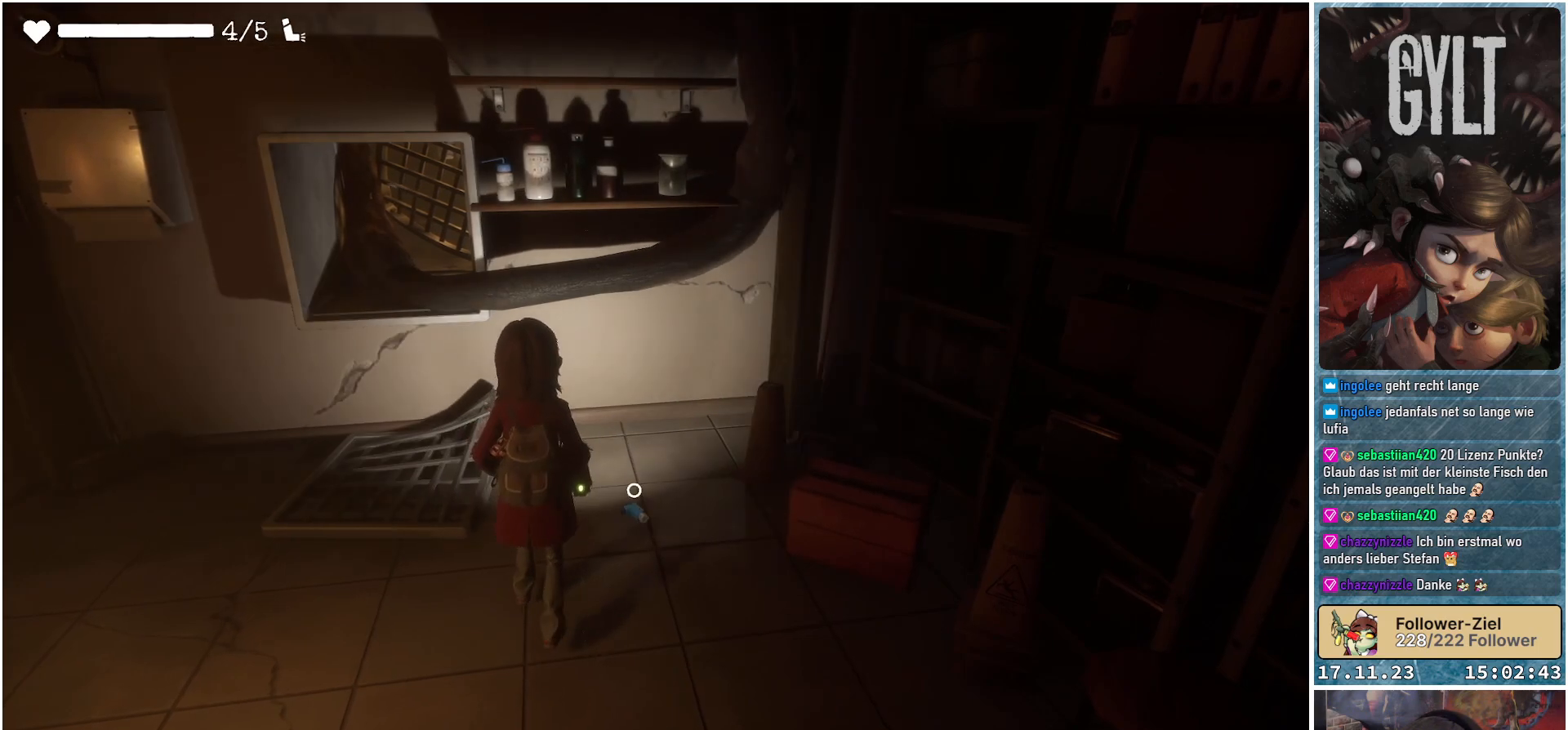
{"buttons": [], "left_stick": "up-right", "right_stick": "center", "events": [[117, "A", "down"], [283, "A", "up"], [367, "left_stick", "up-right"]]}
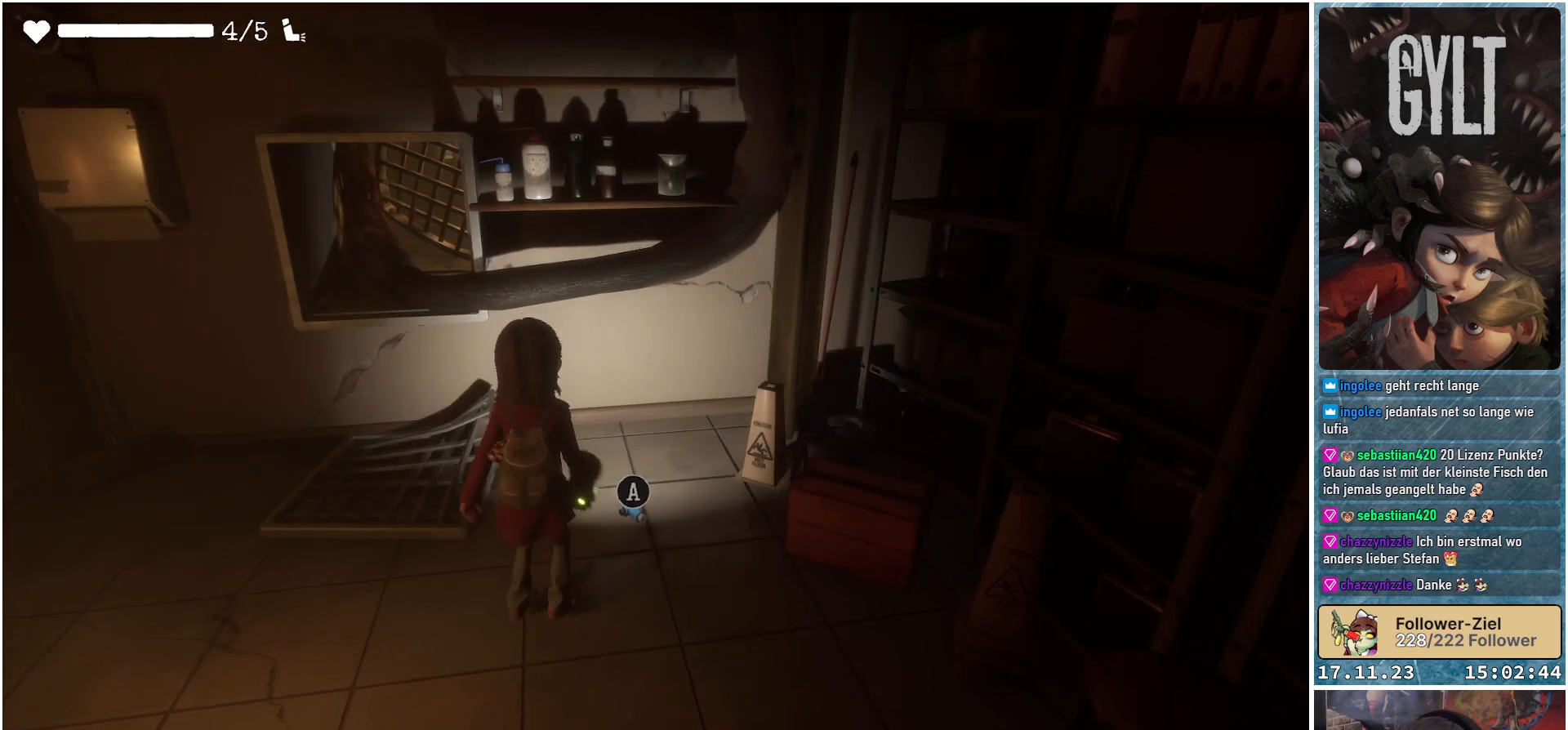
{"buttons": [], "left_stick": "center", "right_stick": "center", "events": [[183, "left_stick", "center"], [250, "A", "down"], [367, "A", "up"]]}
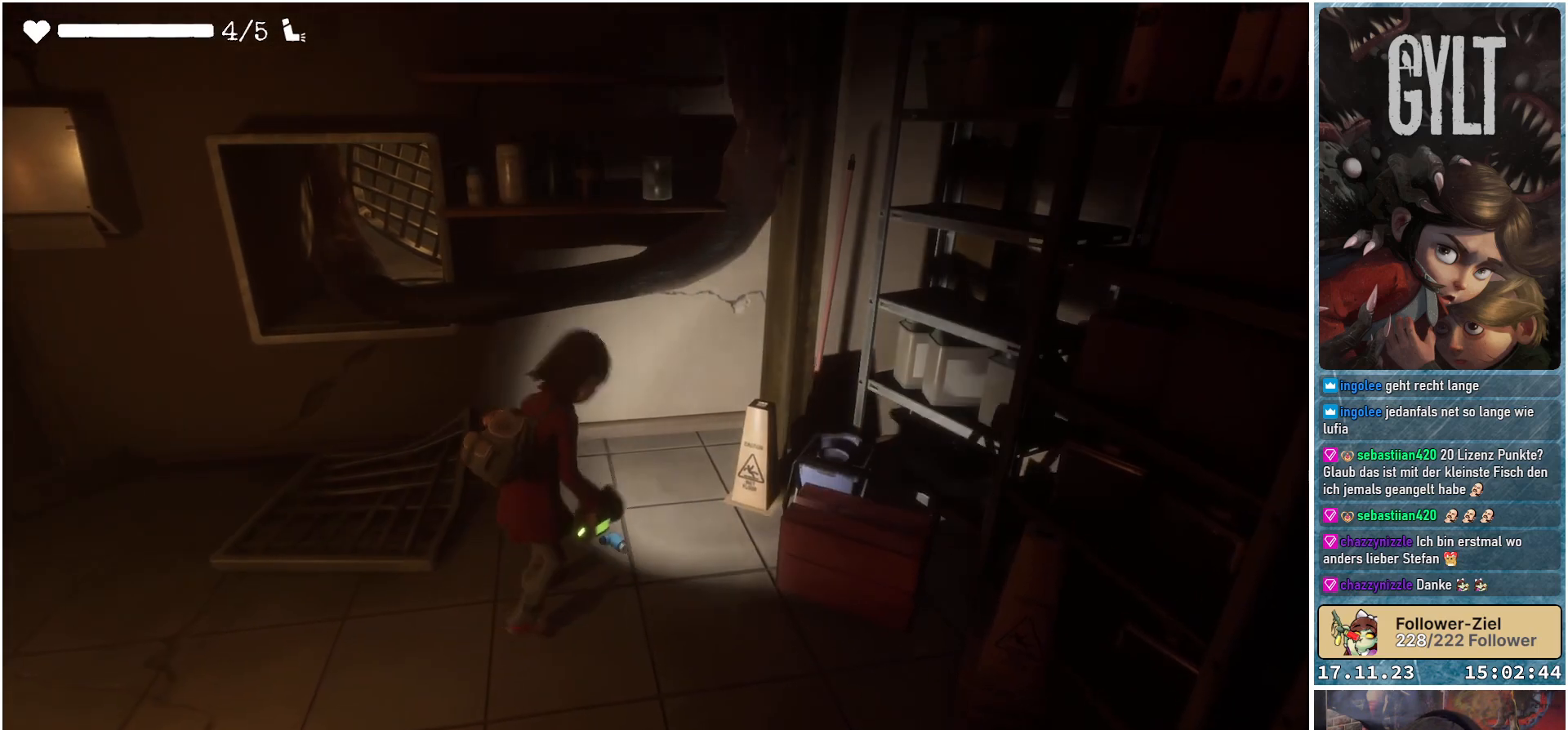
{"buttons": [], "left_stick": "center", "right_stick": "center", "events": []}
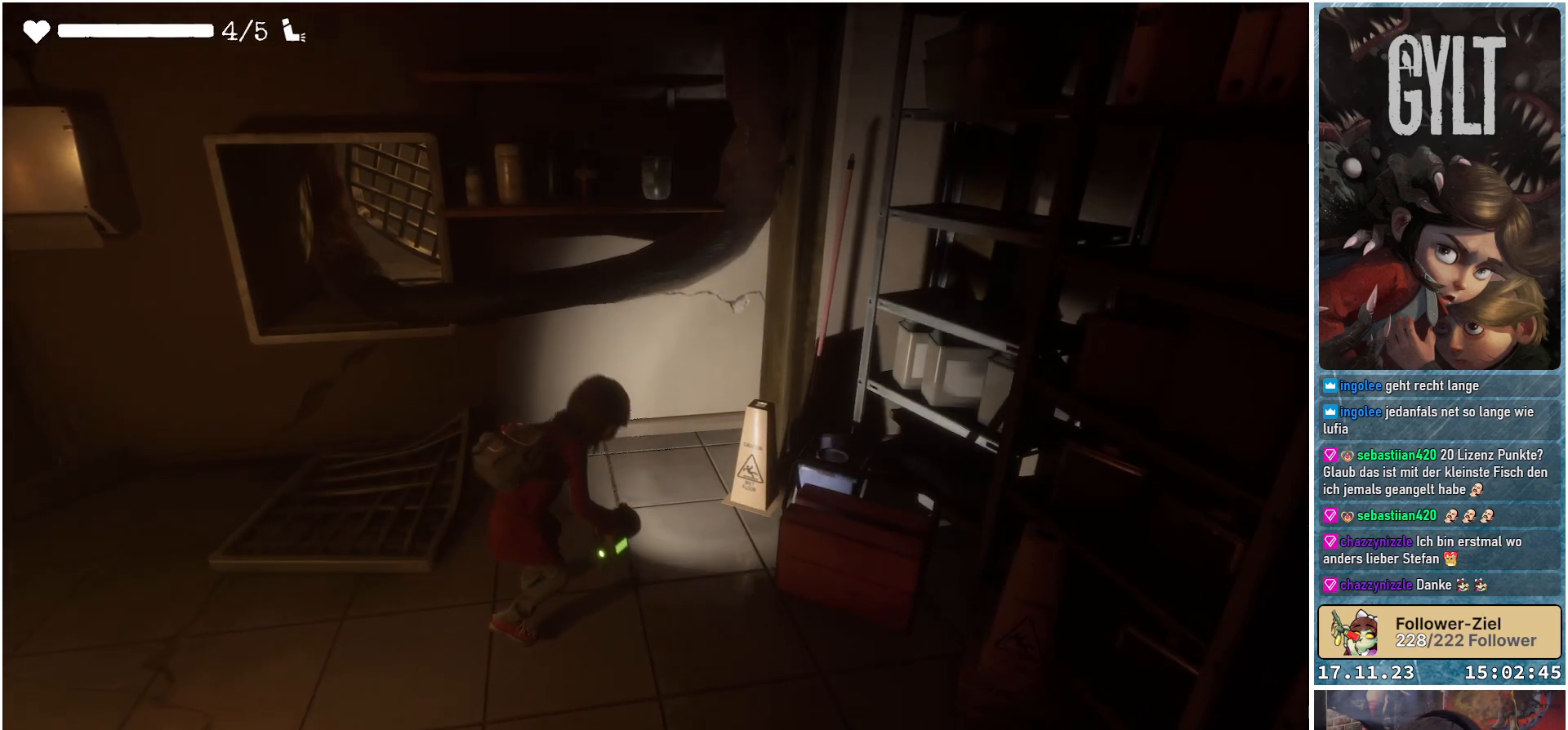
{"buttons": [], "left_stick": "down-left", "right_stick": "up-left", "events": [[50, "left_stick", "down-left"], [50, "right_stick", "up-left"]]}
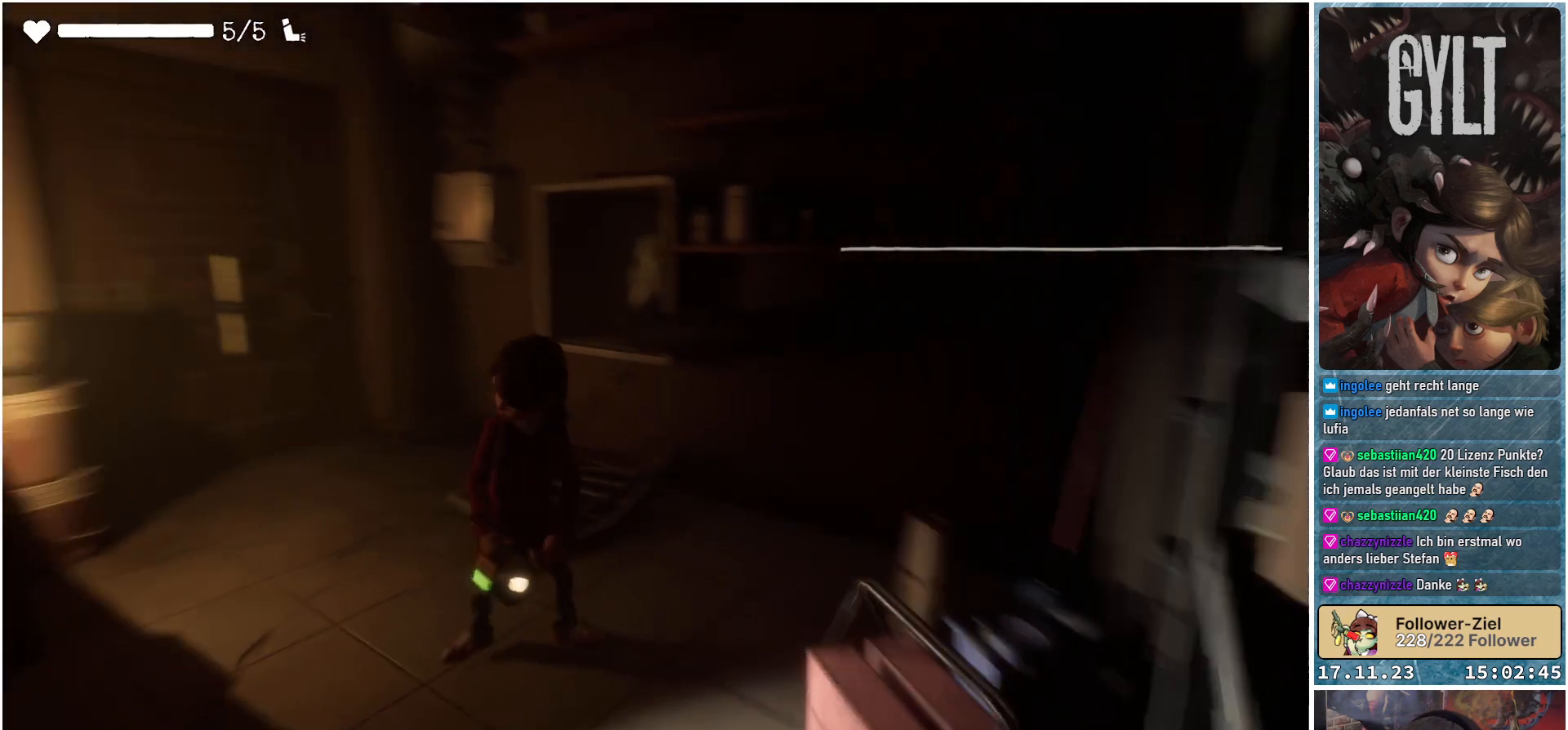
{"buttons": [], "left_stick": "left", "right_stick": "up-right", "events": [[283, "right_stick", "center"], [350, "right_stick", "up-right"], [450, "left_stick", "left"]]}
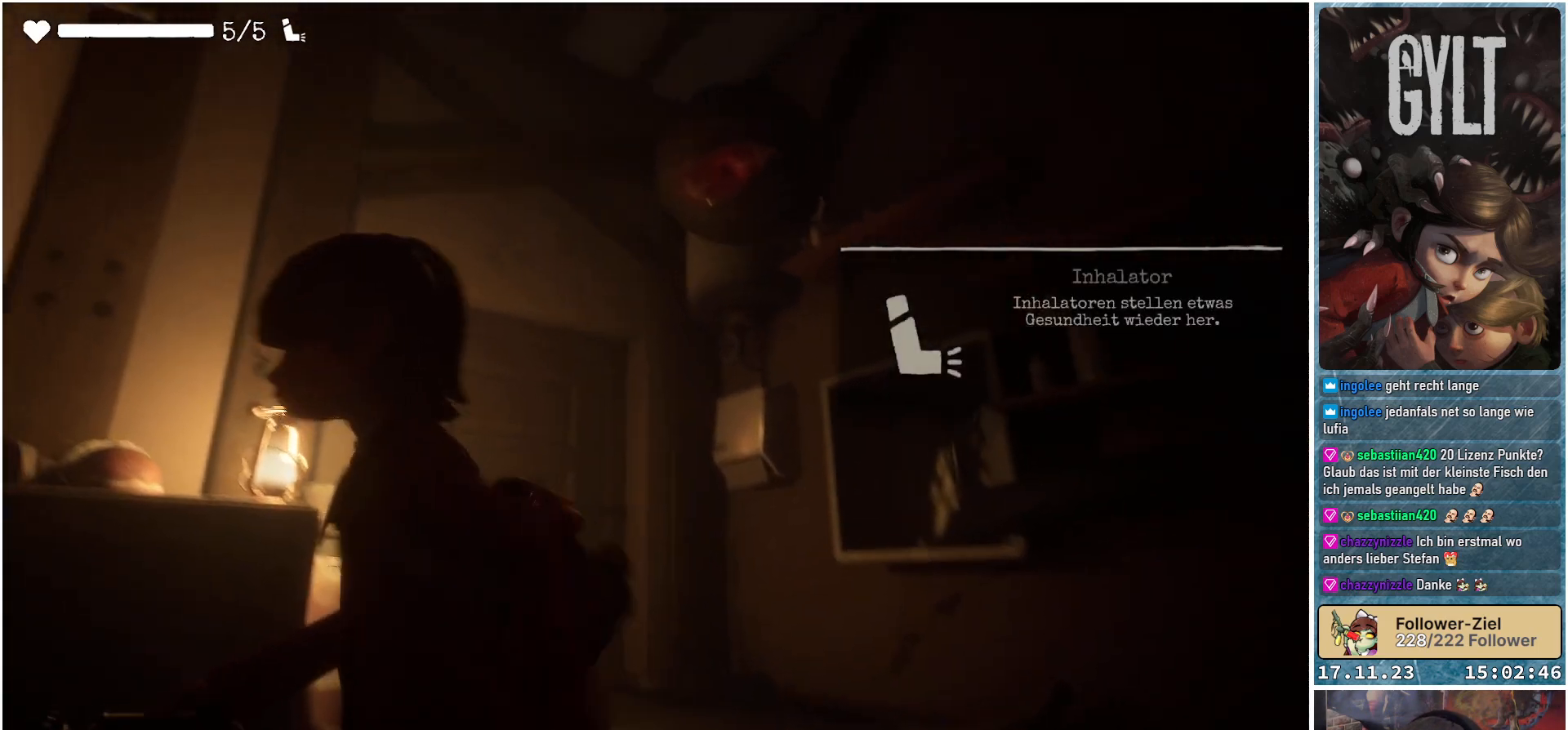
{"buttons": ["L2"], "left_stick": "center", "right_stick": "up-right", "events": [[17, "left_stick", "up-left"], [17, "right_stick", "center"], [67, "left_stick", "center"], [100, "L2", "down"], [100, "right_stick", "up"], [250, "right_stick", "up-right"]]}
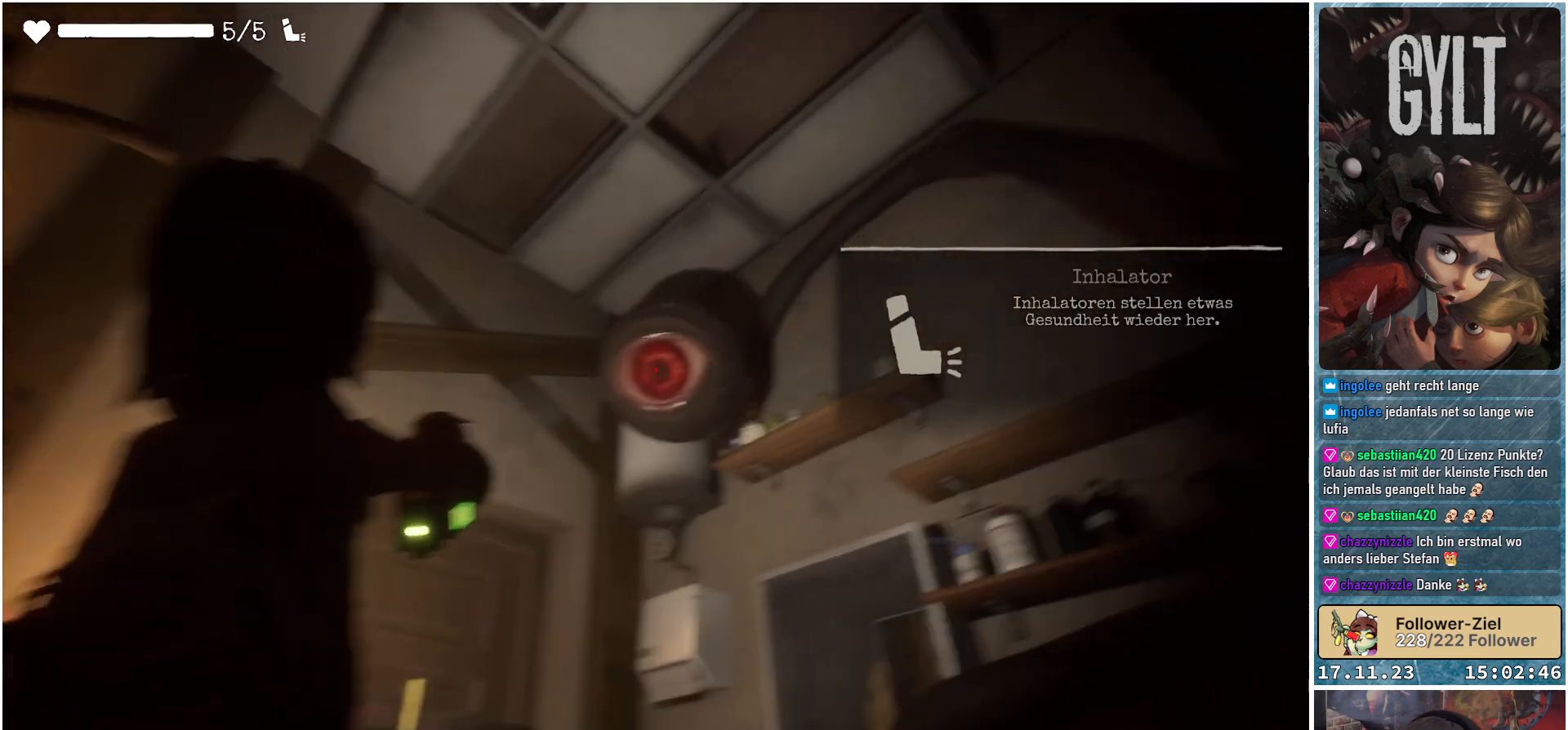
{"buttons": ["L2", "R2"], "left_stick": "center", "right_stick": "center", "events": [[17, "right_stick", "center"], [350, "R2", "down"]]}
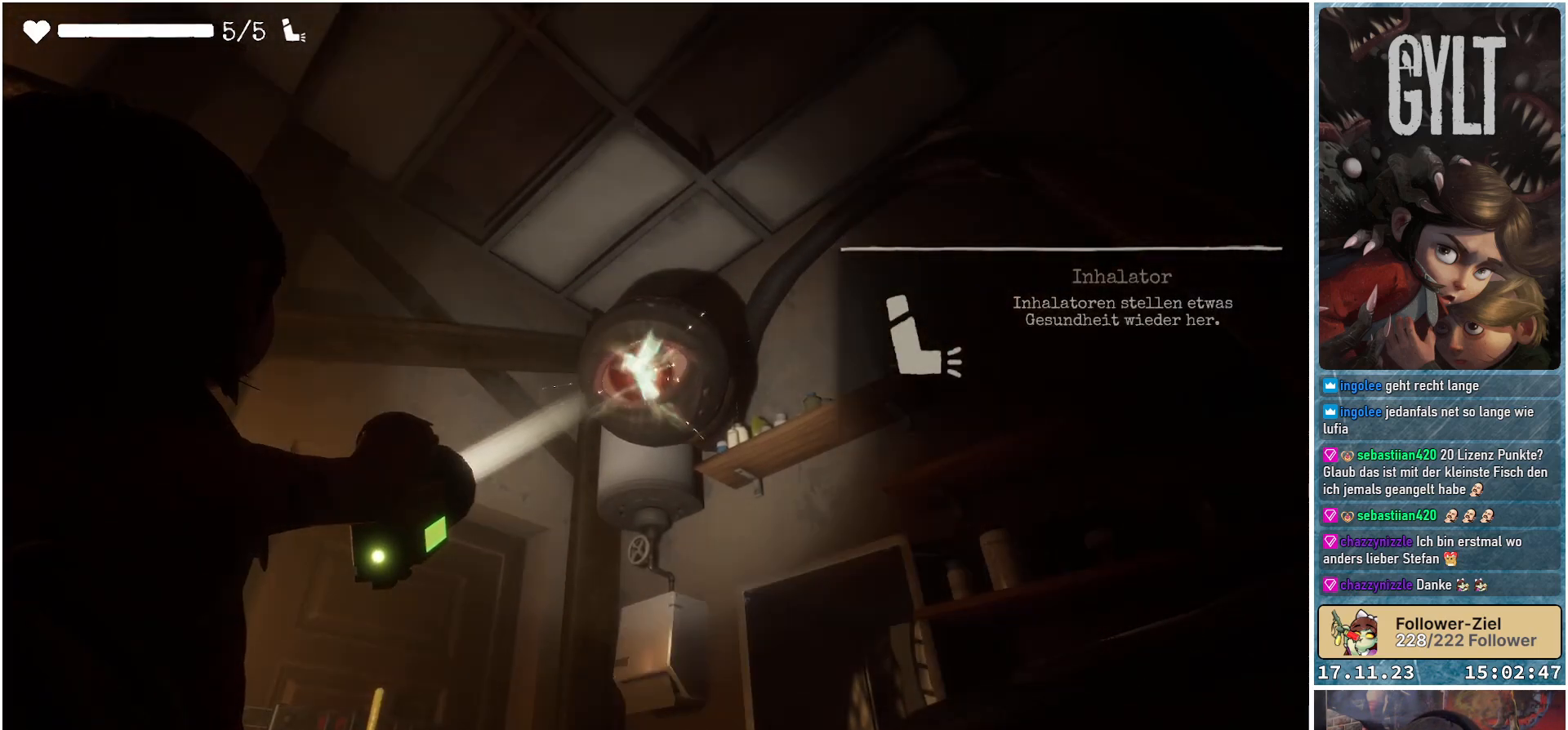
{"buttons": [], "left_stick": "center", "right_stick": "down", "events": [[133, "R2", "up"], [383, "L2", "up"], [500, "right_stick", "down"]]}
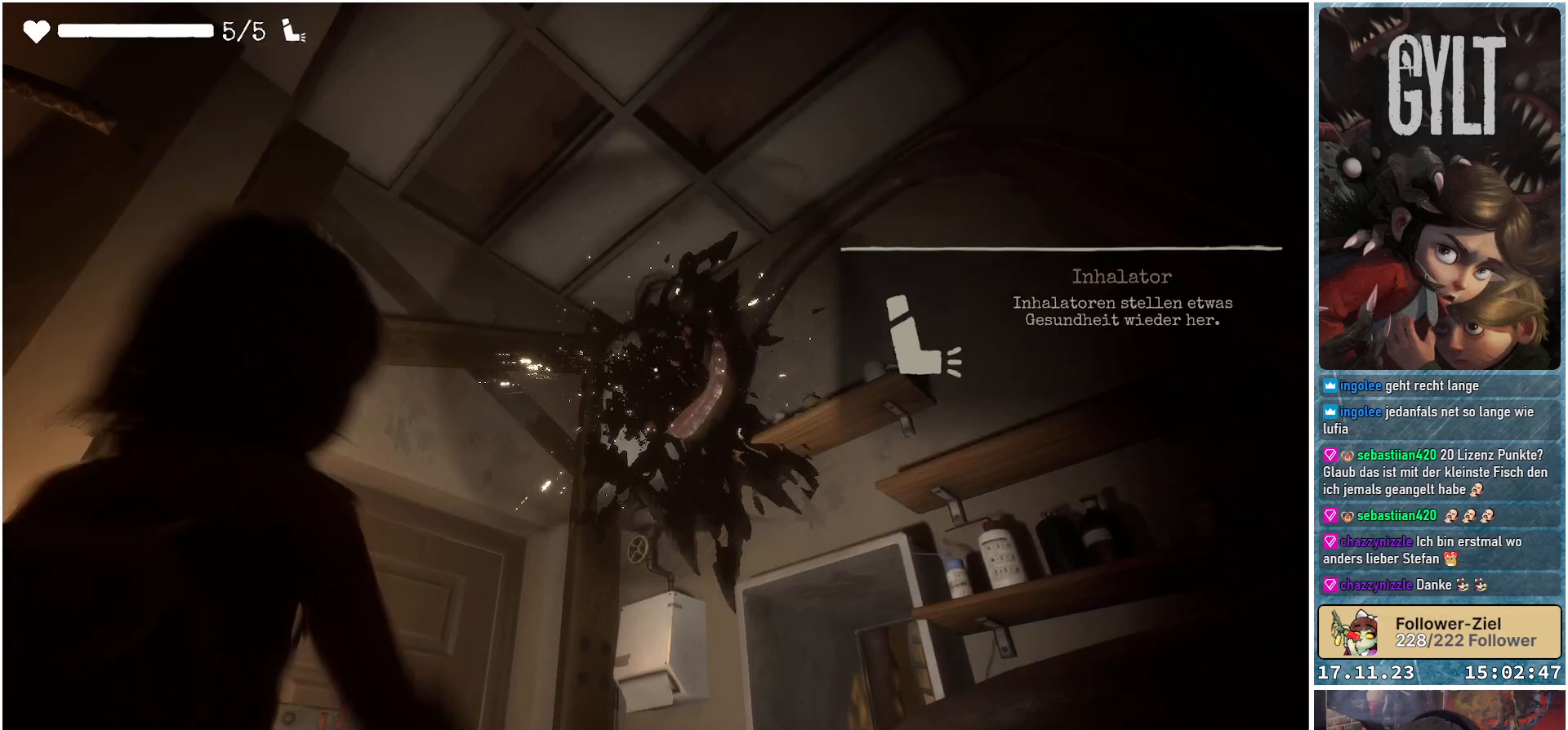
{"buttons": [], "left_stick": "center", "right_stick": "center", "events": [[467, "right_stick", "center"]]}
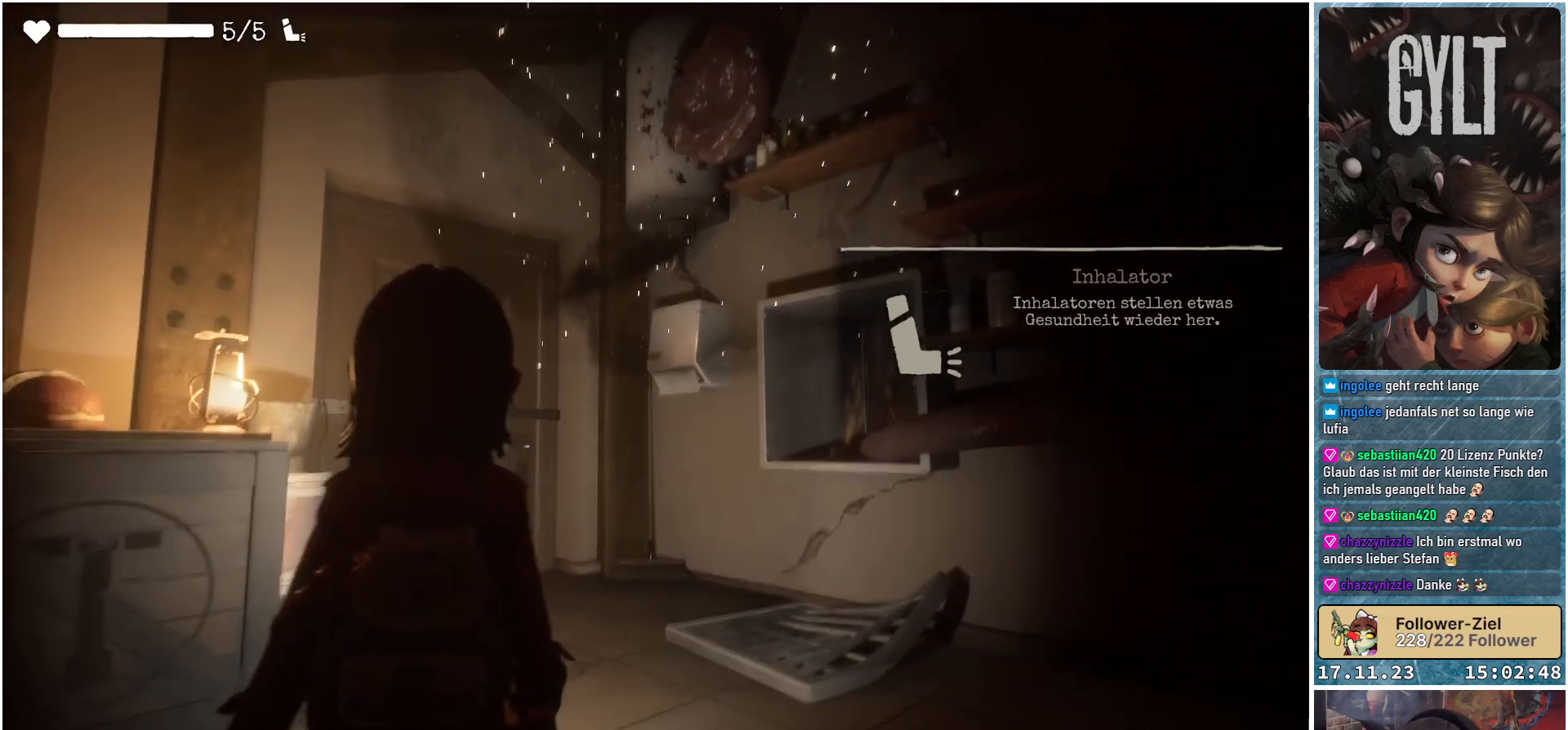
{"buttons": [], "left_stick": "up-right", "right_stick": "down-left", "events": [[117, "left_stick", "up-right"], [217, "right_stick", "down-left"]]}
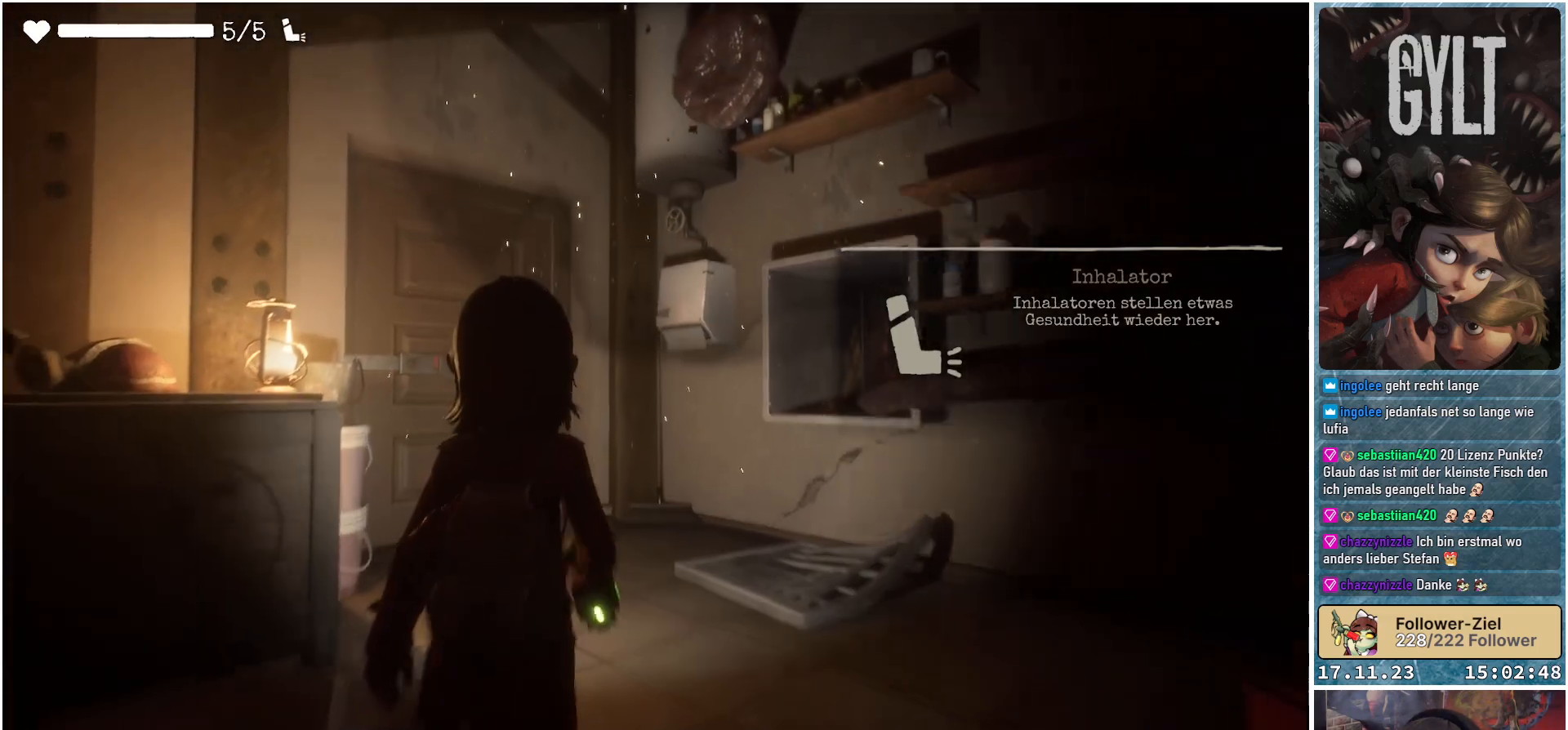
{"buttons": [], "left_stick": "up", "right_stick": "center", "events": [[33, "left_stick", "up"], [33, "right_stick", "down"], [217, "right_stick", "center"]]}
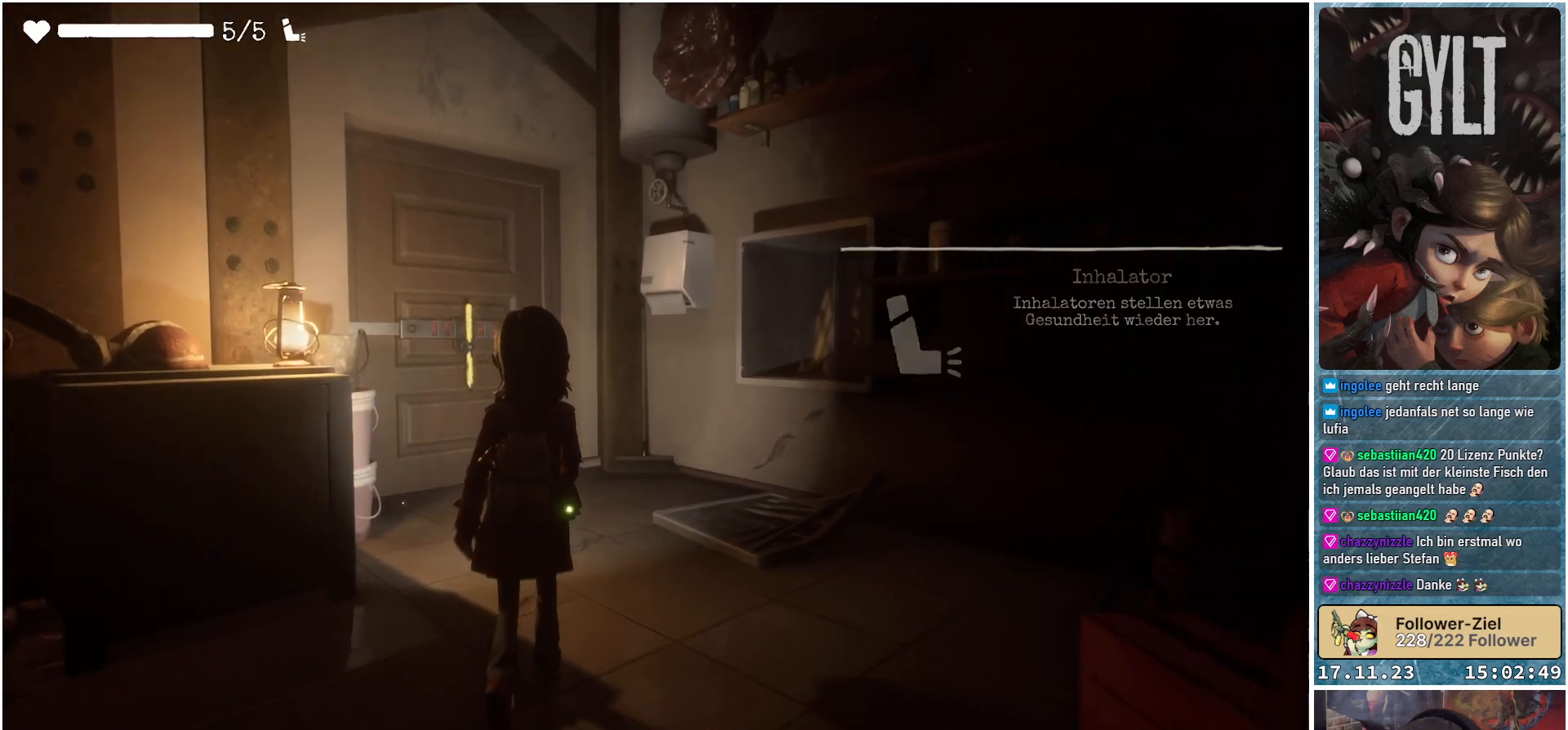
{"buttons": [], "left_stick": "up", "right_stick": "down-right", "events": [[117, "right_stick", "down-right"]]}
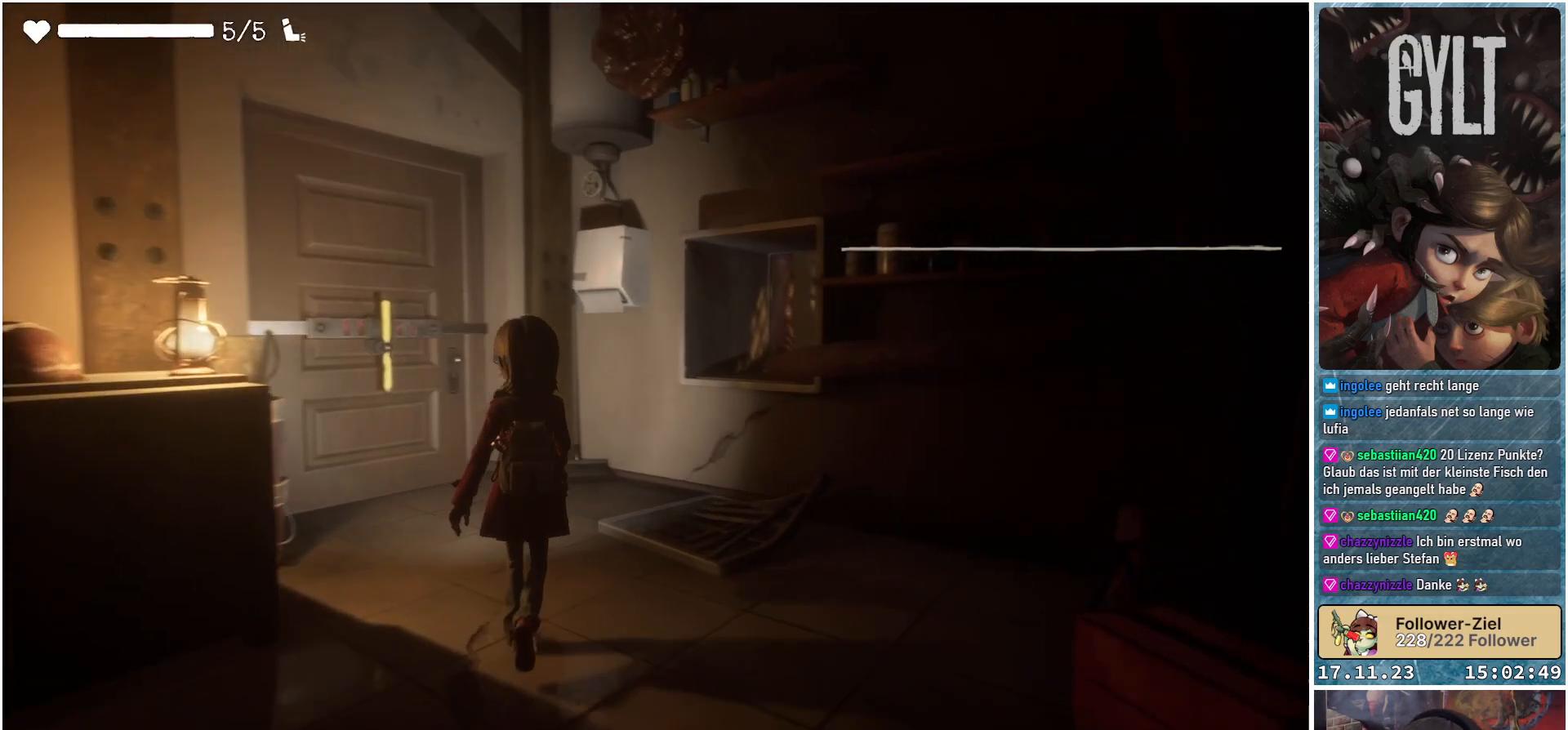
{"buttons": [], "left_stick": "up", "right_stick": "down-right", "events": []}
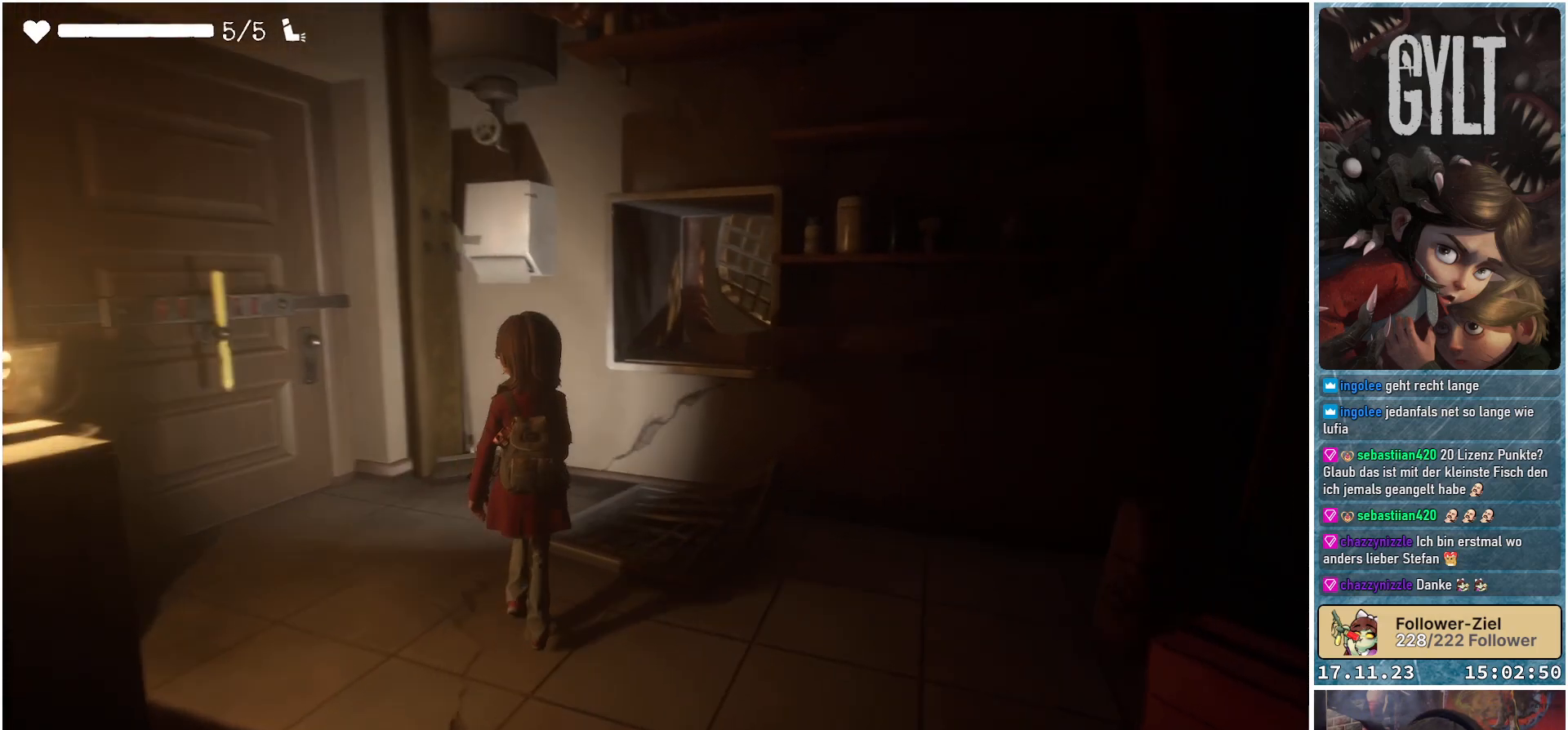
{"buttons": [], "left_stick": "center", "right_stick": "center", "events": [[317, "left_stick", "center"], [467, "right_stick", "center"]]}
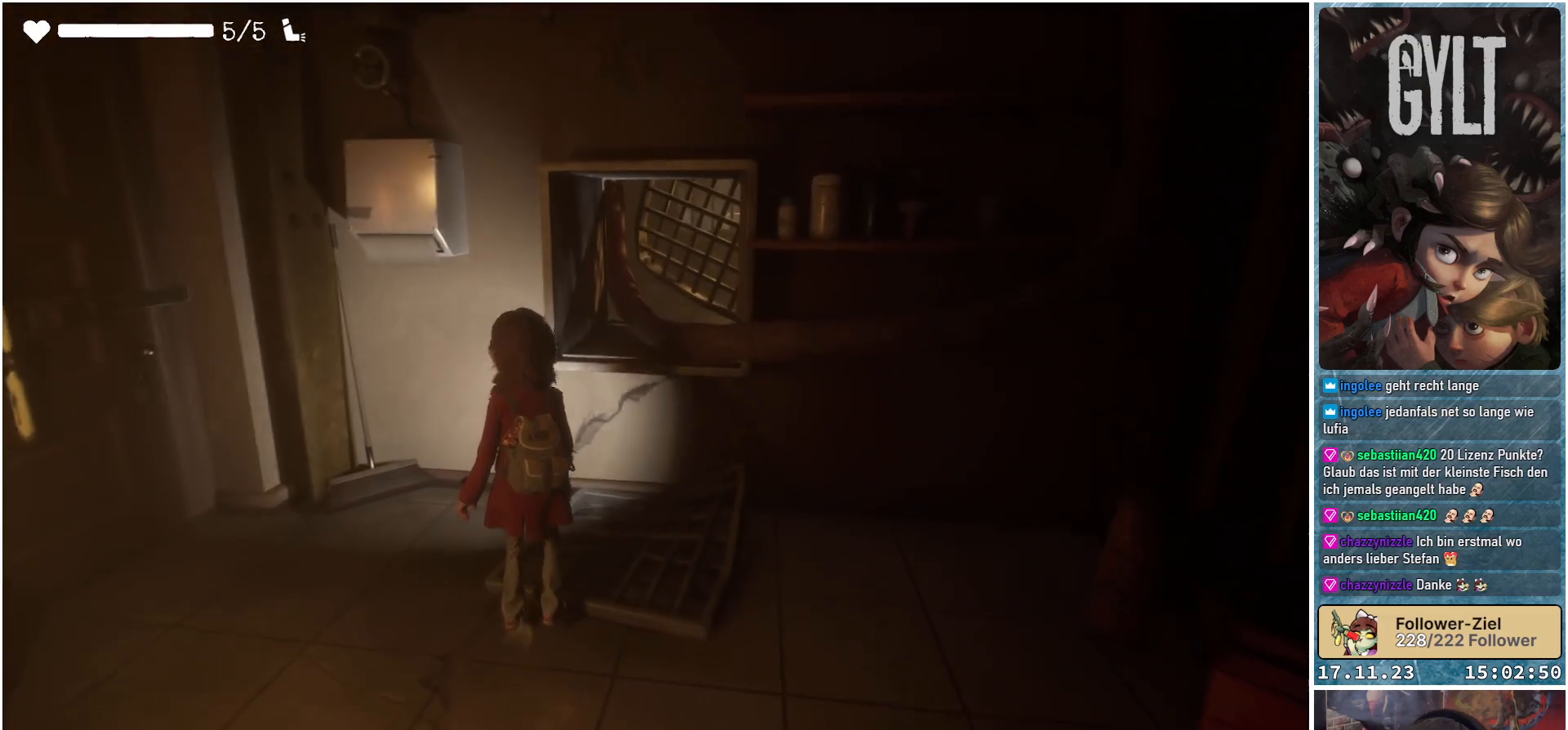
{"buttons": [], "left_stick": "center", "right_stick": "center", "events": []}